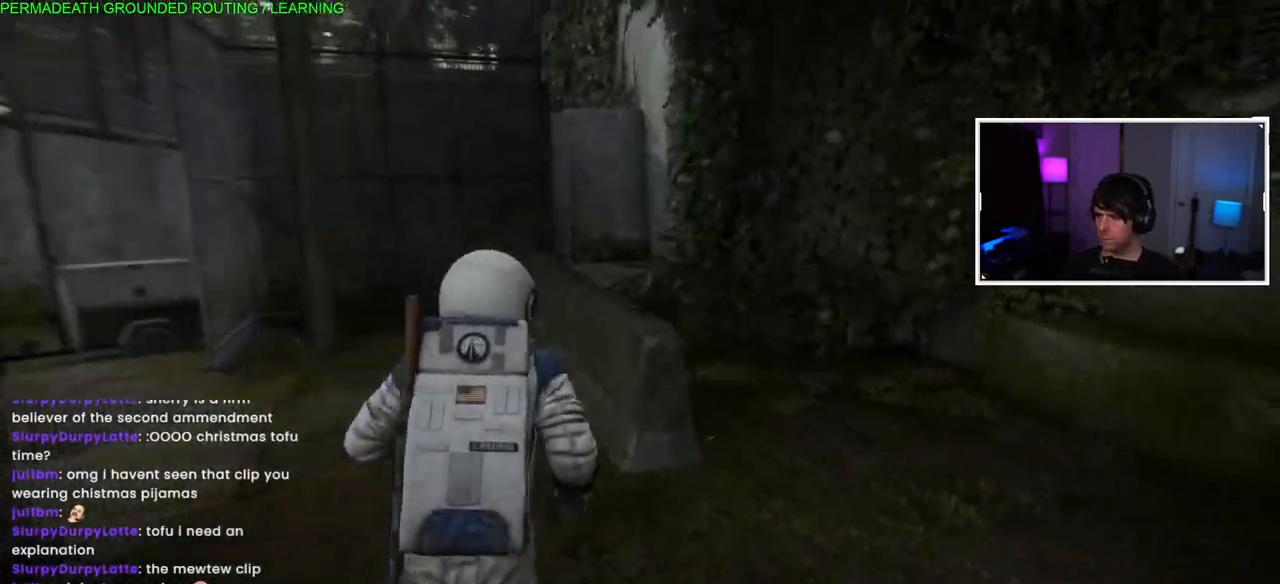
Gameplay with a controller (PlayStation layout); each line is a JSON object with the inputs held at the frame after it (dt_ms = milliseconds from this image to that frame). "events" lists button and stick changes between this image and that frame as [ms after this image, input, new state], when the widget could be followed in between.
{"dt_ms": 500, "buttons": ["L1"], "left_stick": "up", "right_stick": "center", "events": [[183, "right_stick", "left"], [383, "right_stick", "center"]]}
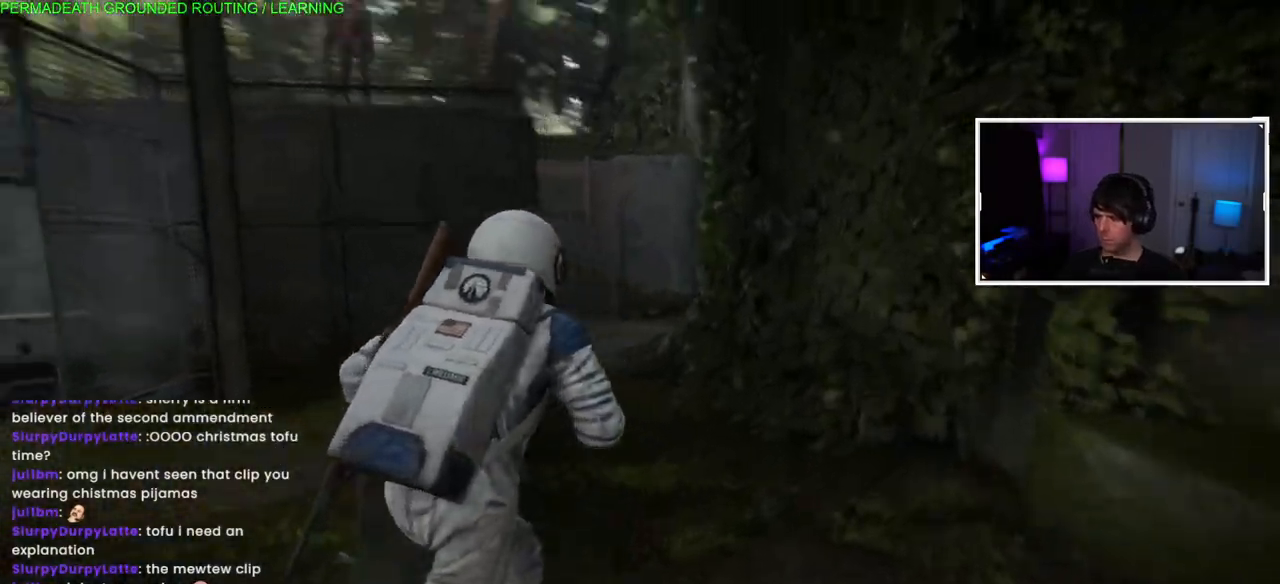
{"dt_ms": 500, "buttons": ["L1"], "left_stick": "up", "right_stick": "down-left", "events": [[233, "right_stick", "down"], [367, "right_stick", "down-left"]]}
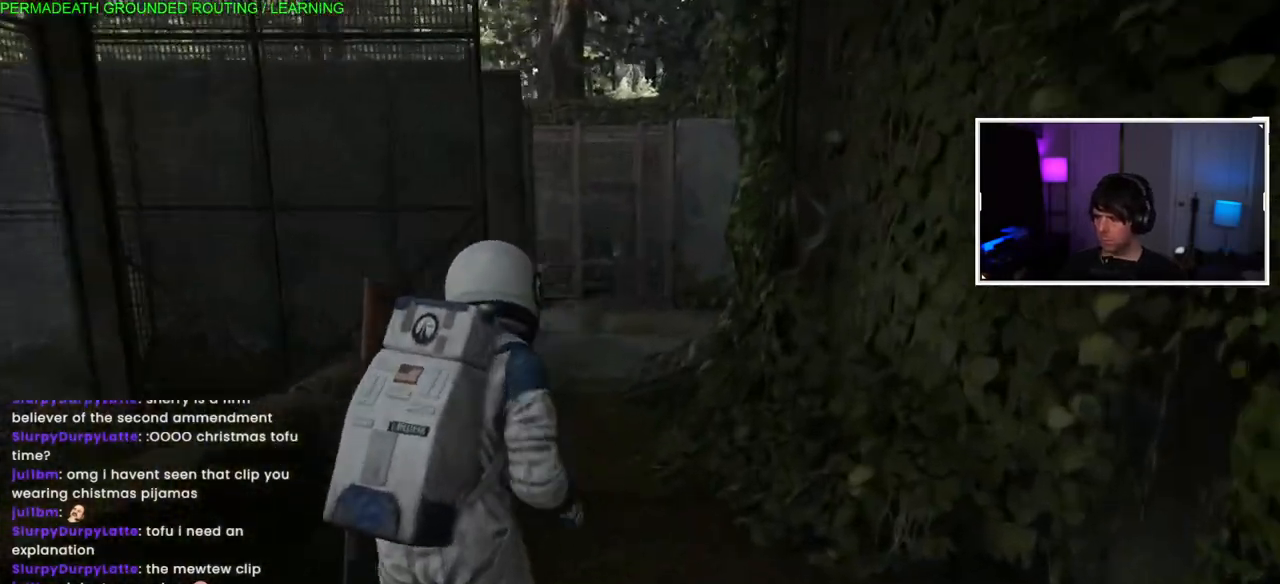
{"dt_ms": 500, "buttons": ["L1"], "left_stick": "up", "right_stick": "center", "events": [[17, "right_stick", "center"]]}
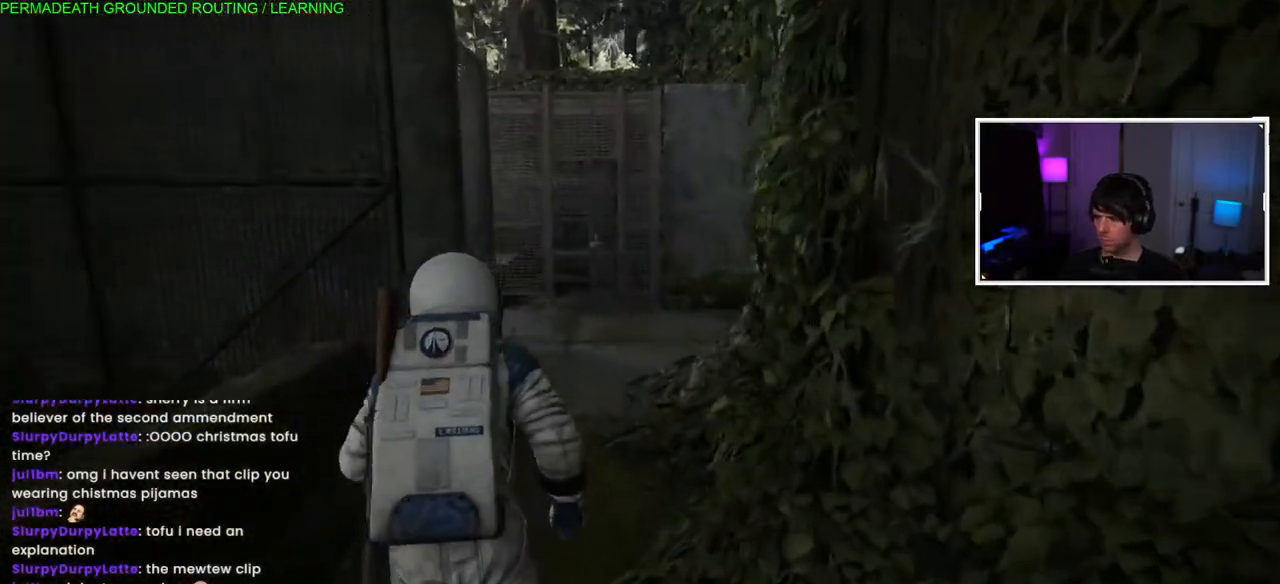
{"dt_ms": 500, "buttons": ["L1"], "left_stick": "up", "right_stick": "center", "events": []}
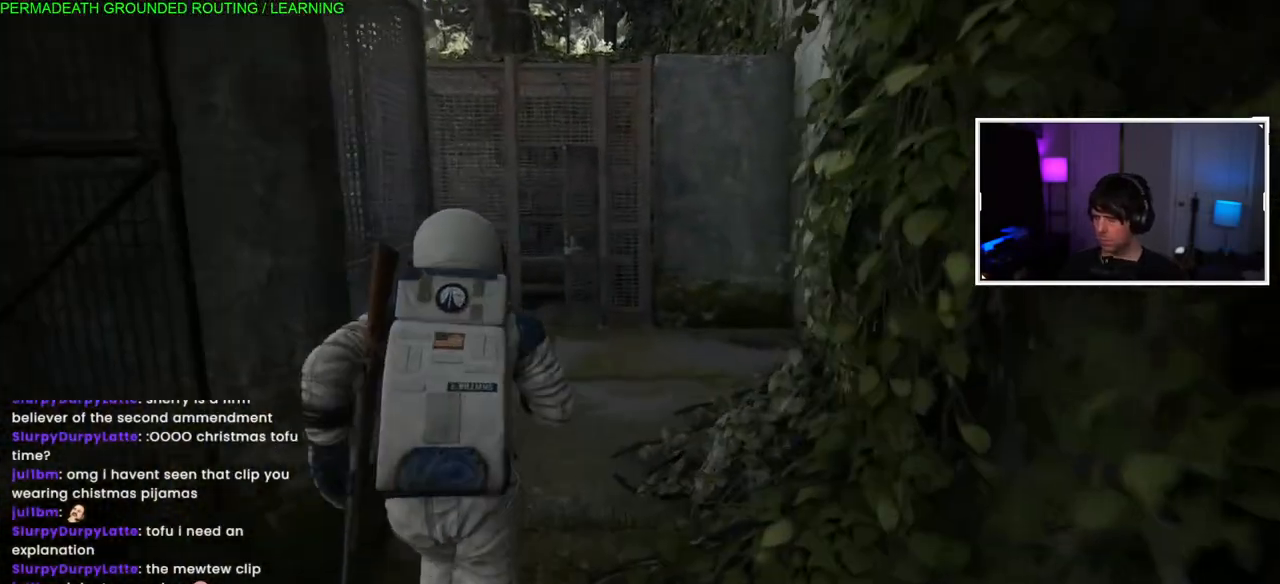
{"dt_ms": 500, "buttons": ["L1"], "left_stick": "up", "right_stick": "center", "events": [[133, "right_stick", "left"], [433, "right_stick", "center"]]}
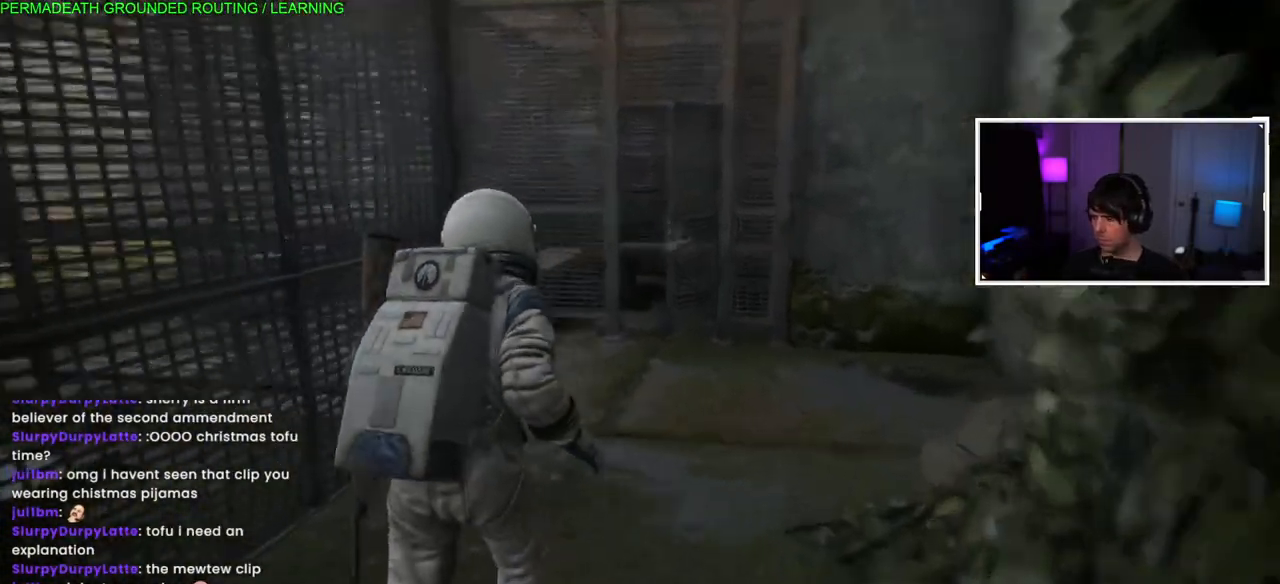
{"dt_ms": 500, "buttons": ["L1"], "left_stick": "up", "right_stick": "left", "events": [[267, "right_stick", "left"]]}
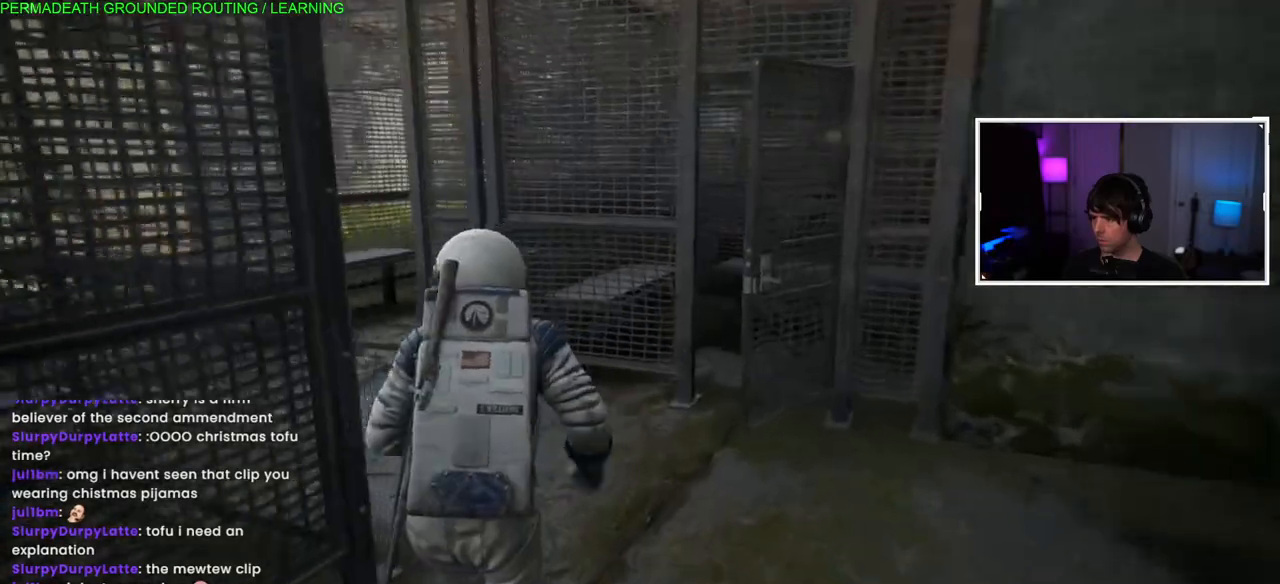
{"dt_ms": 500, "buttons": ["L1"], "left_stick": "up", "right_stick": "right", "events": [[117, "right_stick", "right"]]}
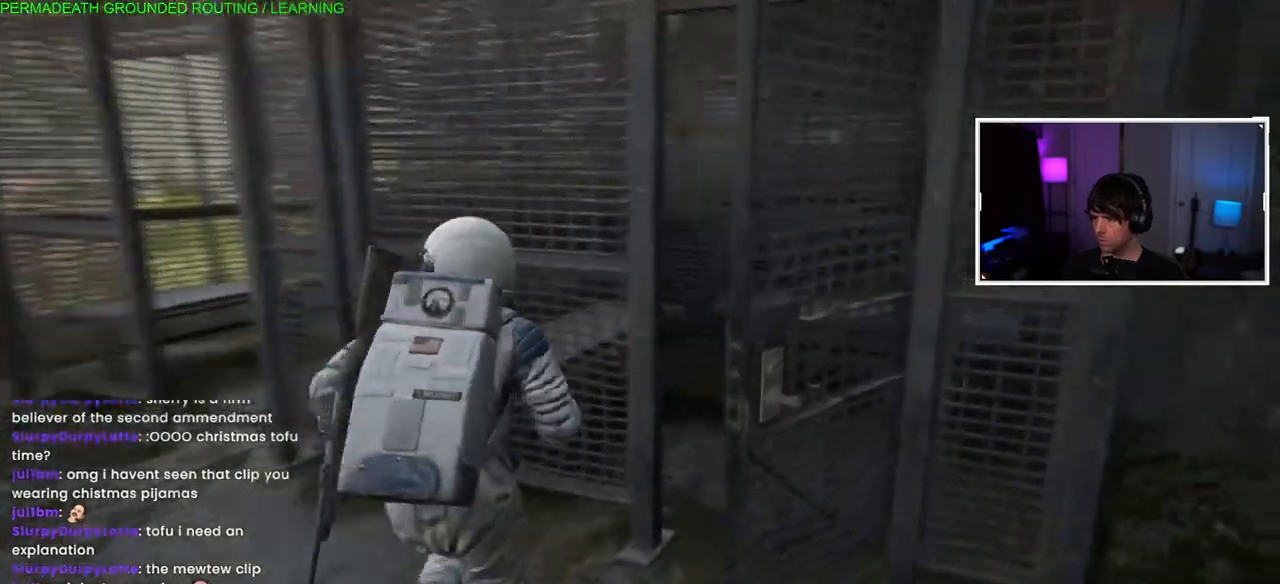
{"dt_ms": 1000, "buttons": ["L1"], "left_stick": "down-left", "right_stick": "left"}
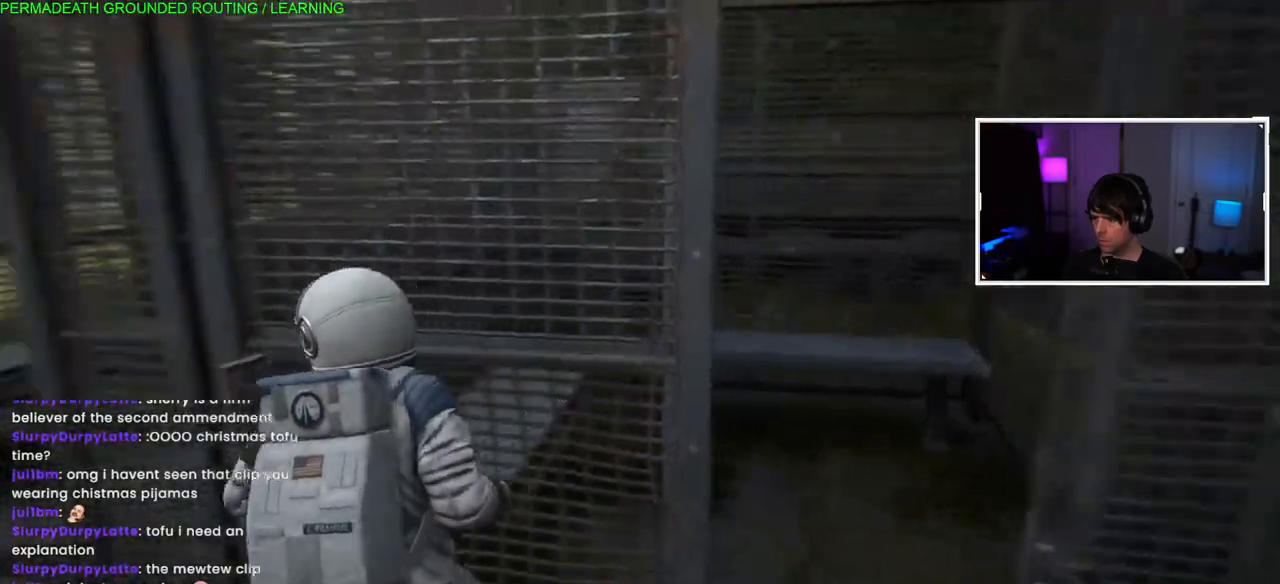
{"dt_ms": 500, "buttons": ["L1"], "left_stick": "up", "right_stick": "center", "events": [[283, "left_stick", "up-left"], [350, "right_stick", "center"], [417, "left_stick", "up"]]}